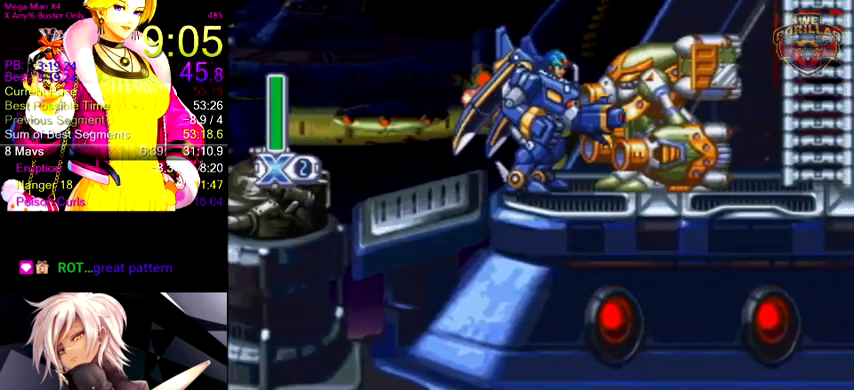
Gameplay with a controller (Nintendo layout); each line is a JSON object with the inputs held at the frame after it. "events" lists button and stick changes between this image and that frame as [ms after this image, input, new state], when the widget could be followed in between. Not read: L3 R3 X.
{"buttons": ["DPAD_DOWN", "DPAD_RIGHT"], "events": [[367, "L1", "down"], [467, "R1", "up"], [500, "L1", "up"]]}
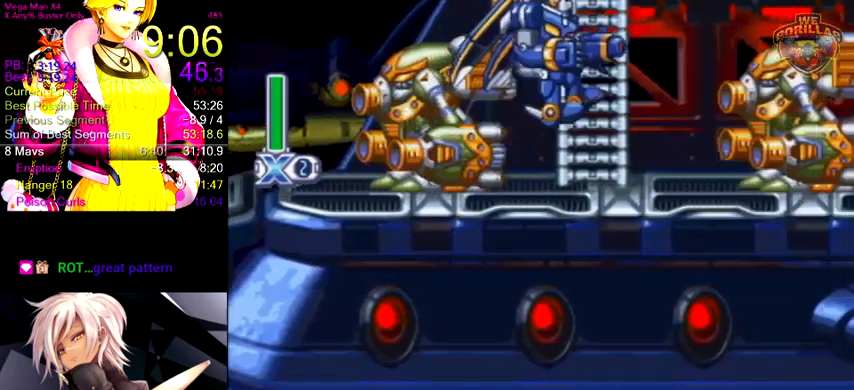
{"buttons": ["R1", "DPAD_DOWN", "DPAD_RIGHT"], "events": [[367, "R1", "down"]]}
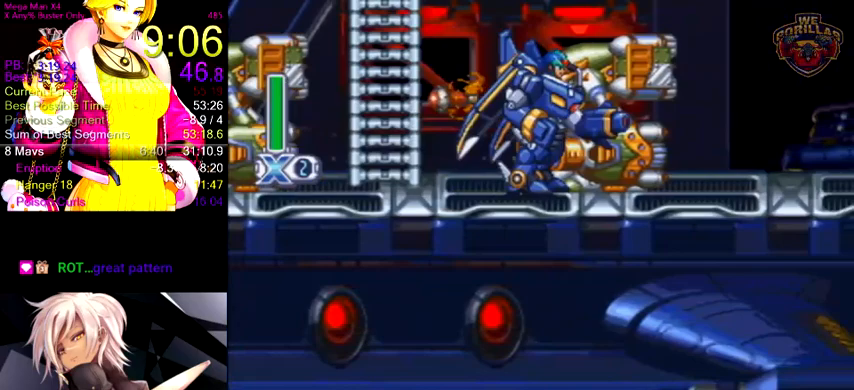
{"buttons": ["DPAD_DOWN", "DPAD_RIGHT"], "events": [[267, "L1", "down"], [367, "L1", "up"], [400, "R1", "up"]]}
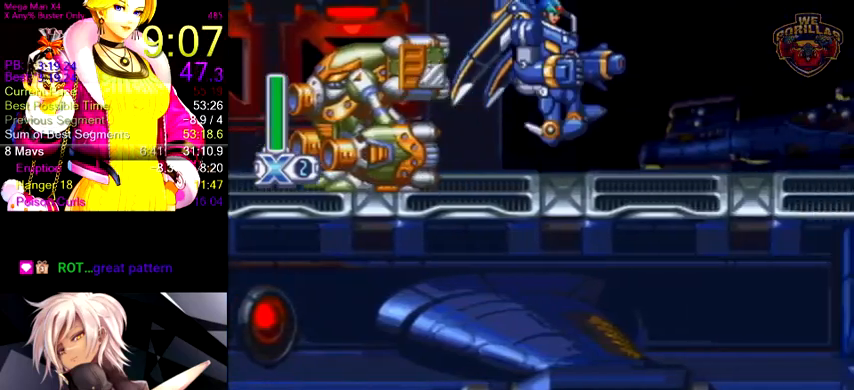
{"buttons": ["R1", "DPAD_DOWN", "DPAD_RIGHT"], "events": [[267, "R1", "down"]]}
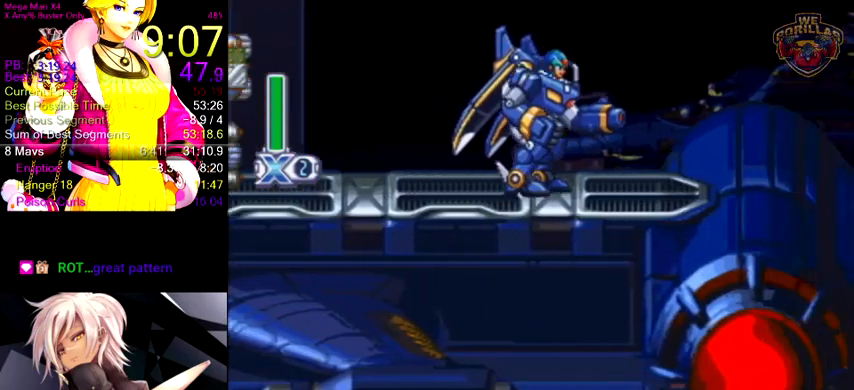
{"buttons": ["R1", "DPAD_DOWN", "DPAD_RIGHT"], "events": [[67, "L1", "down"], [167, "R1", "up"], [367, "L1", "up"], [467, "R1", "down"]]}
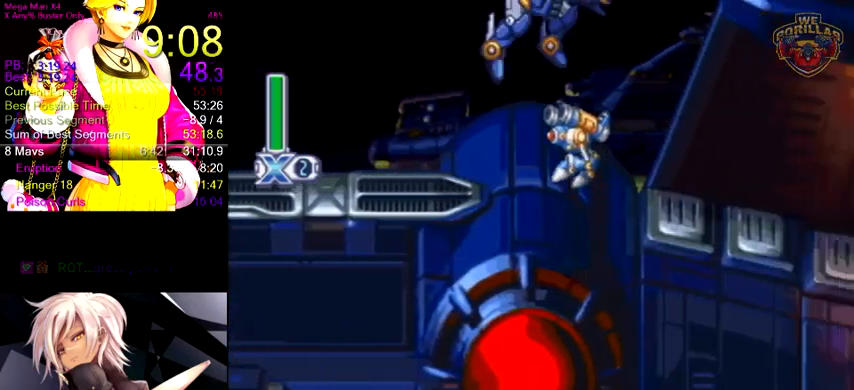
{"buttons": ["Y", "DPAD_DOWN", "DPAD_RIGHT"], "events": [[33, "Y", "down"], [400, "R1", "up"]]}
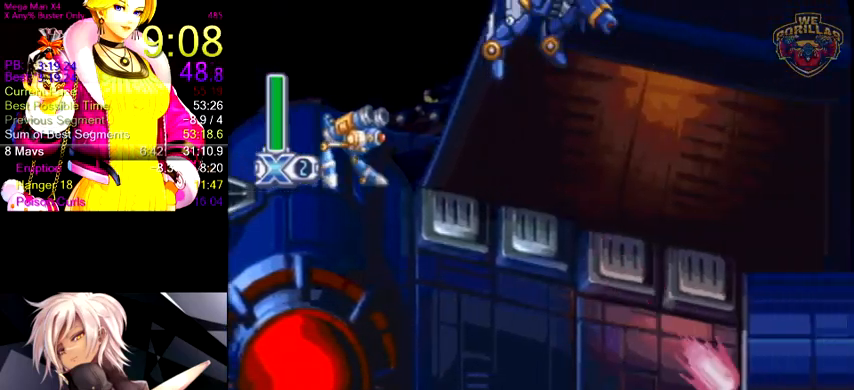
{"buttons": ["Y", "DPAD_DOWN", "DPAD_RIGHT"], "events": []}
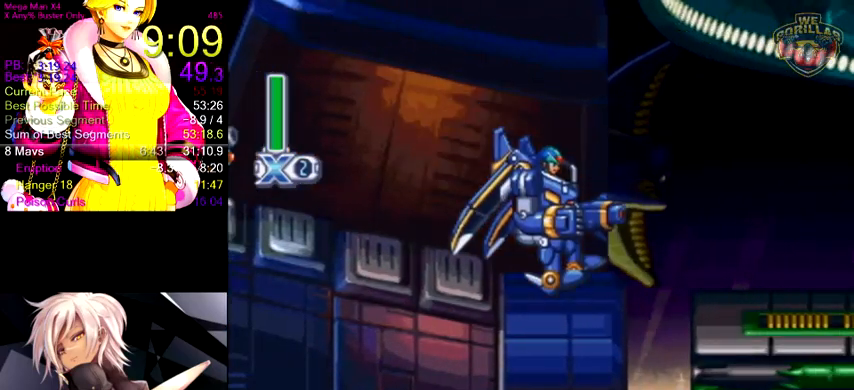
{"buttons": ["Y", "L1", "DPAD_DOWN", "DPAD_RIGHT"], "events": [[67, "R1", "down"], [200, "L1", "down"], [367, "R1", "up"]]}
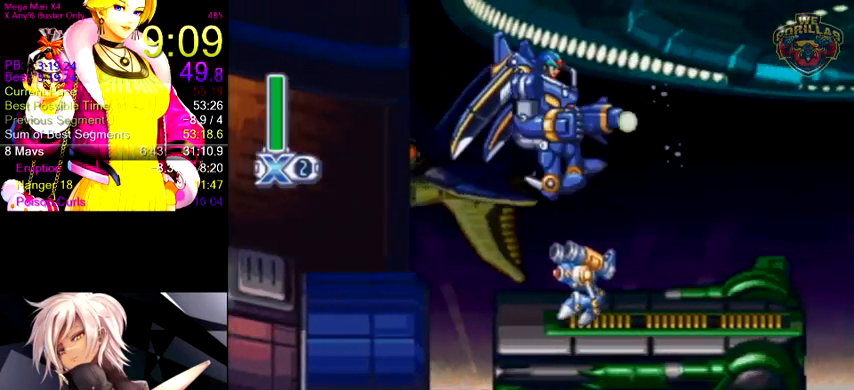
{"buttons": ["Y", "L1", "R1", "DPAD_RIGHT"], "events": [[67, "L1", "up"], [400, "R1", "down"], [433, "DPAD_DOWN", "up"], [433, "L1", "down"]]}
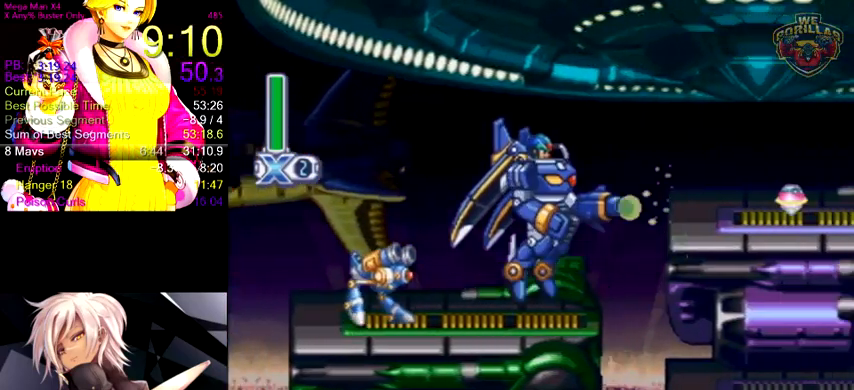
{"buttons": ["Y", "DPAD_DOWN", "DPAD_RIGHT"], "events": [[100, "DPAD_DOWN", "down"], [167, "R1", "up"], [267, "L1", "up"]]}
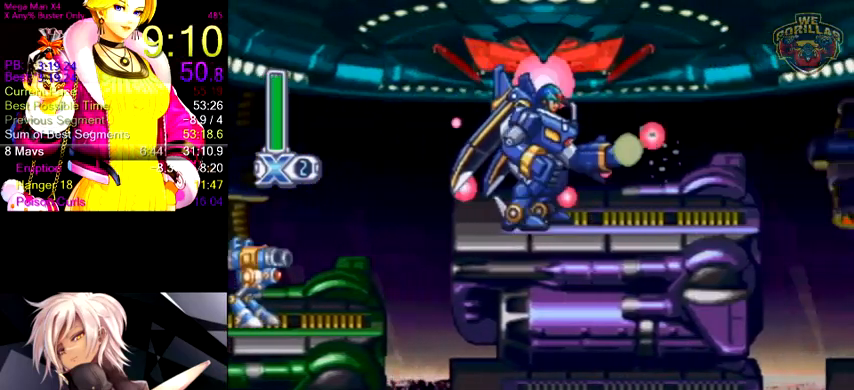
{"buttons": ["Y", "L1", "DPAD_DOWN", "DPAD_RIGHT"], "events": [[33, "R1", "down"], [67, "DPAD_DOWN", "up"], [167, "DPAD_DOWN", "down"], [367, "L1", "down"], [467, "R1", "up"]]}
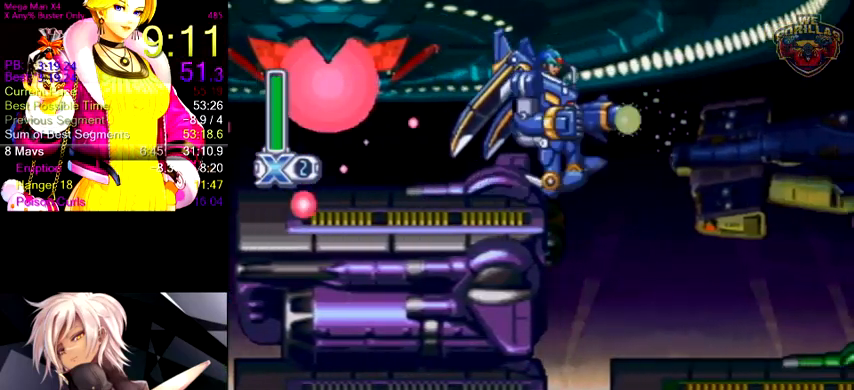
{"buttons": ["Y", "DPAD_DOWN", "DPAD_RIGHT"], "events": [[33, "L1", "up"]]}
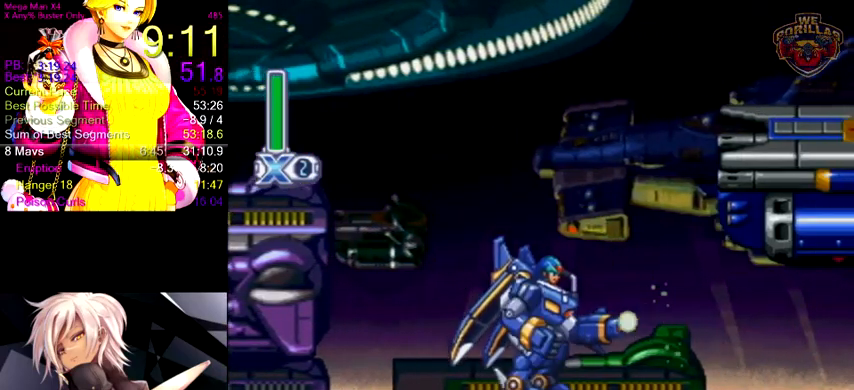
{"buttons": ["Y", "DPAD_DOWN", "DPAD_RIGHT"], "events": [[33, "R1", "down"], [500, "R1", "up"]]}
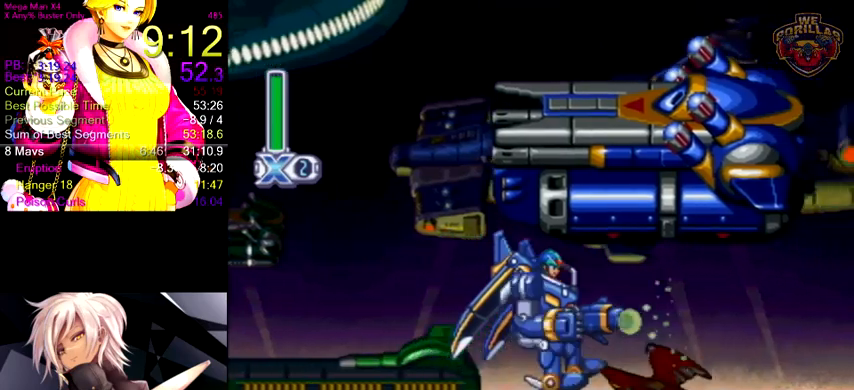
{"buttons": ["Y", "R1", "DPAD_DOWN", "DPAD_RIGHT"], "events": [[100, "R1", "down"]]}
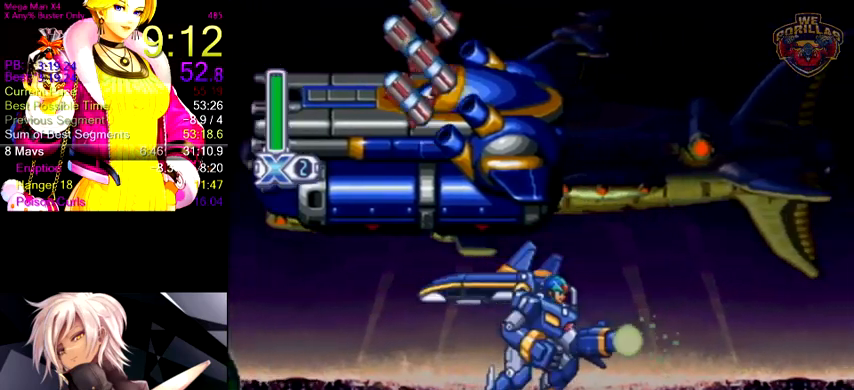
{"buttons": ["Y", "R1", "DPAD_DOWN", "DPAD_RIGHT"], "events": [[167, "R1", "up"], [500, "R1", "down"]]}
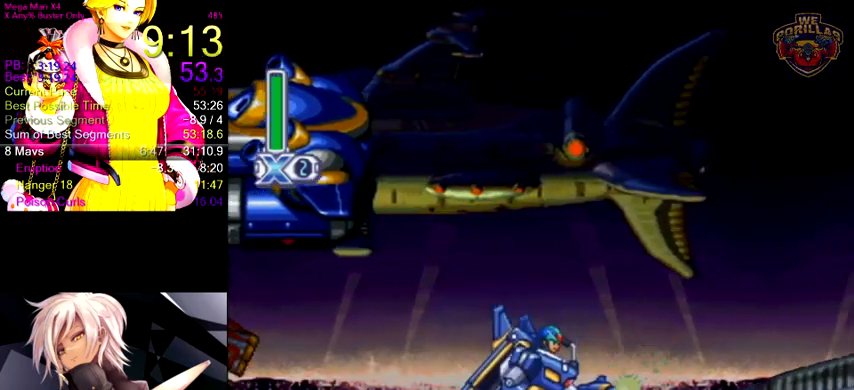
{"buttons": ["R1", "DPAD_DOWN", "DPAD_RIGHT"], "events": [[100, "Y", "up"], [367, "L1", "down"], [500, "L1", "up"]]}
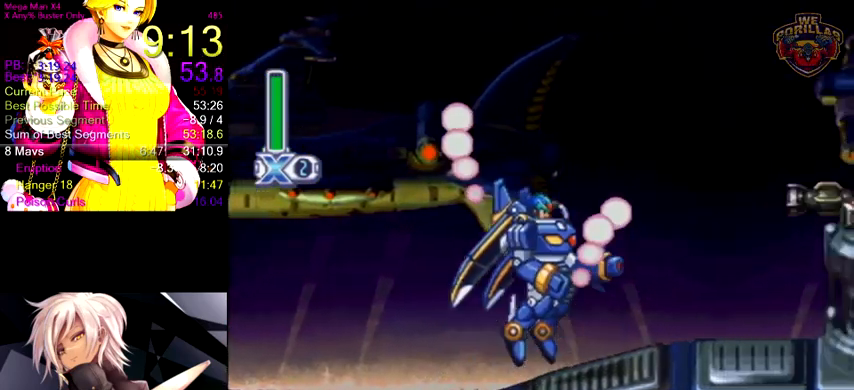
{"buttons": ["L1", "R1", "DPAD_DOWN", "DPAD_RIGHT"], "events": [[33, "R1", "up"], [367, "L1", "down"], [367, "R1", "down"], [400, "DPAD_DOWN", "up"], [500, "DPAD_DOWN", "down"]]}
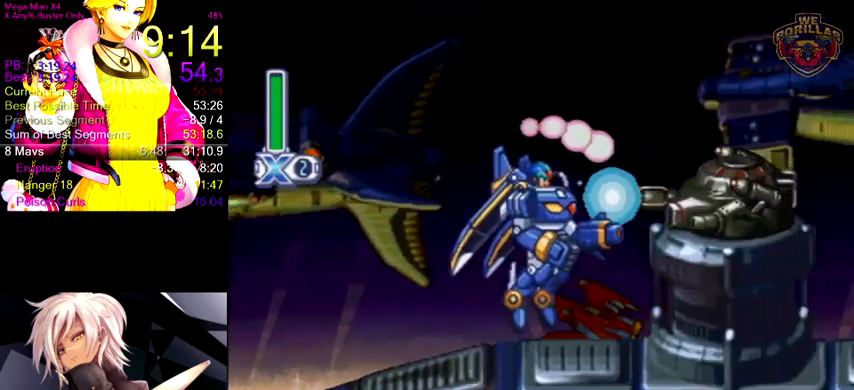
{"buttons": ["R1", "DPAD_DOWN", "DPAD_RIGHT"], "events": [[200, "R1", "up"], [367, "L1", "up"], [467, "R1", "down"]]}
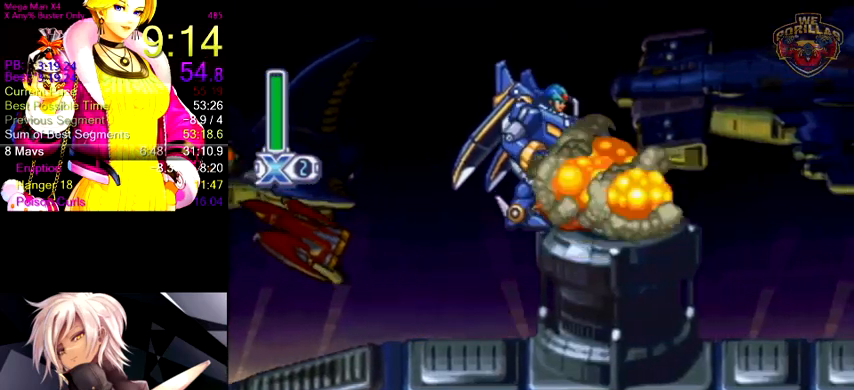
{"buttons": ["L1", "DPAD_DOWN", "DPAD_RIGHT"], "events": [[267, "L1", "down"], [500, "R1", "up"]]}
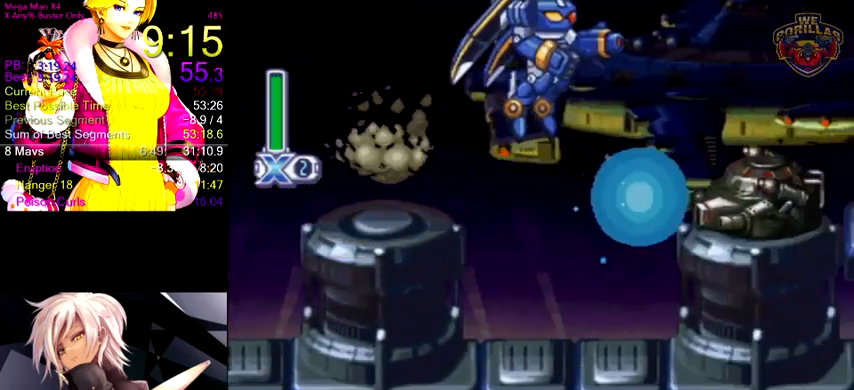
{"buttons": ["R1", "DPAD_DOWN", "DPAD_RIGHT"], "events": [[167, "L1", "up"], [167, "R1", "down"]]}
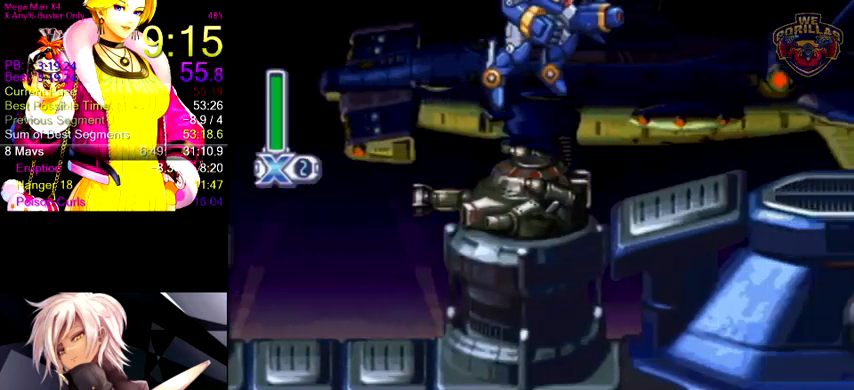
{"buttons": ["DPAD_DOWN", "DPAD_RIGHT"], "events": [[133, "R1", "up"]]}
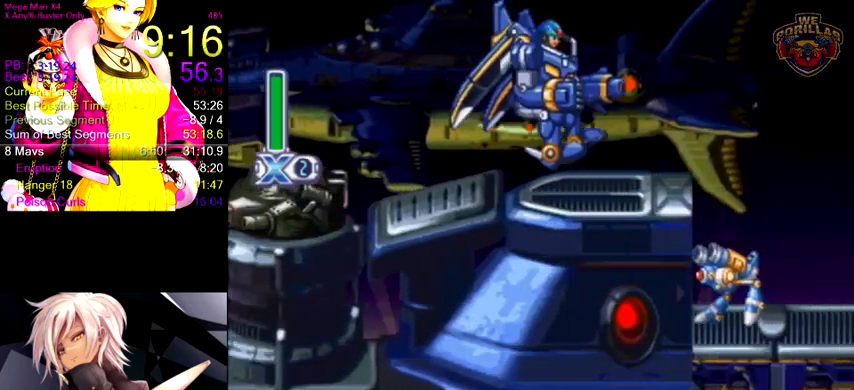
{"buttons": ["L1", "R1", "DPAD_DOWN", "DPAD_RIGHT"], "events": [[100, "R1", "down"], [367, "L1", "down"]]}
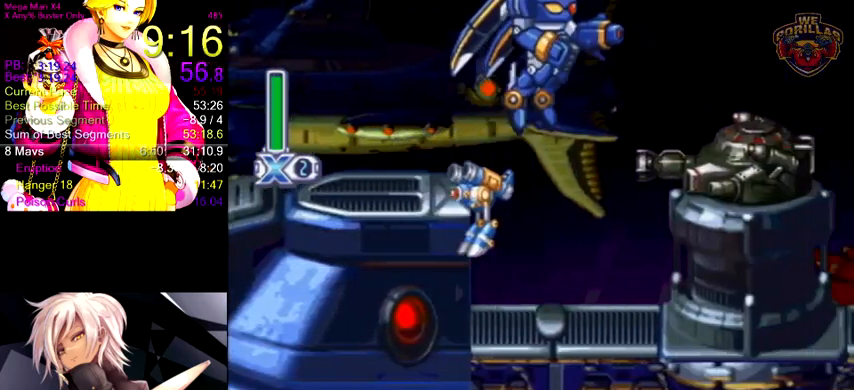
{"buttons": ["R1", "DPAD_DOWN", "DPAD_RIGHT"], "events": [[33, "R1", "up"], [267, "L1", "up"], [300, "R1", "down"]]}